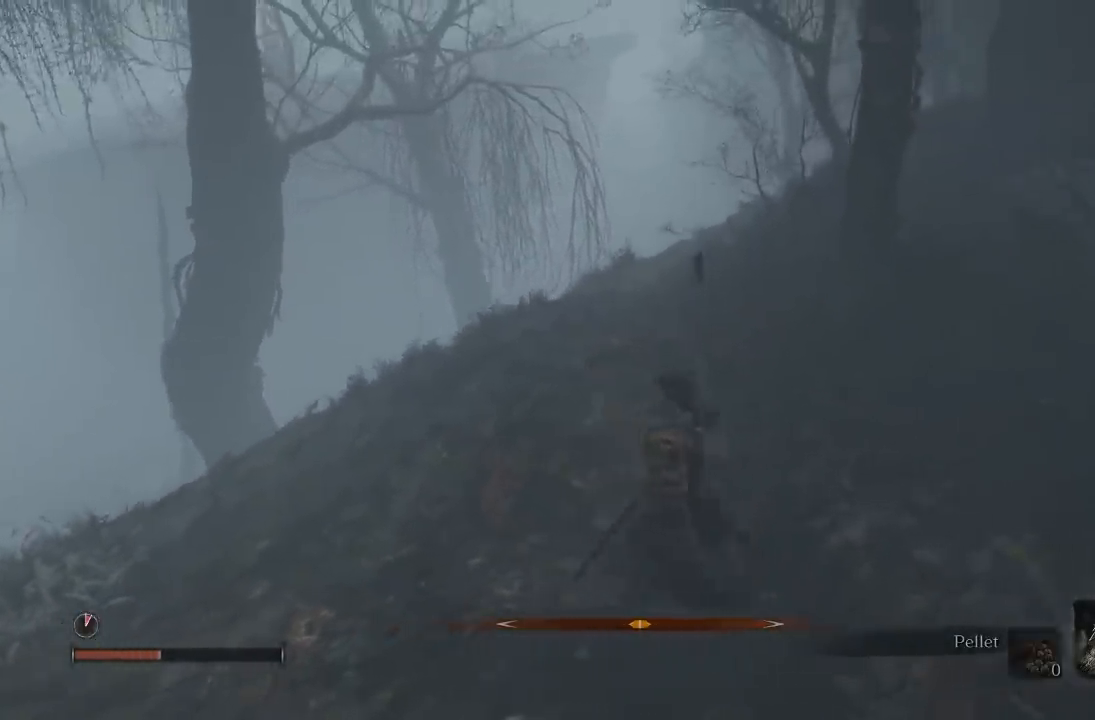
Gameplay with a controller (Xbox layout); each line is a JSON object with the inputs held at the frame after it (dt_ms = milliseconds from this image to that frame). "events" lists button and stick changes between this image and that frame as [ms after this image, input, new state], when the widget could be followed in between. Not read: left_stick.
{"dt_ms": 500, "buttons": ["B"], "right_stick": "center", "events": [[67, "B", "down"]]}
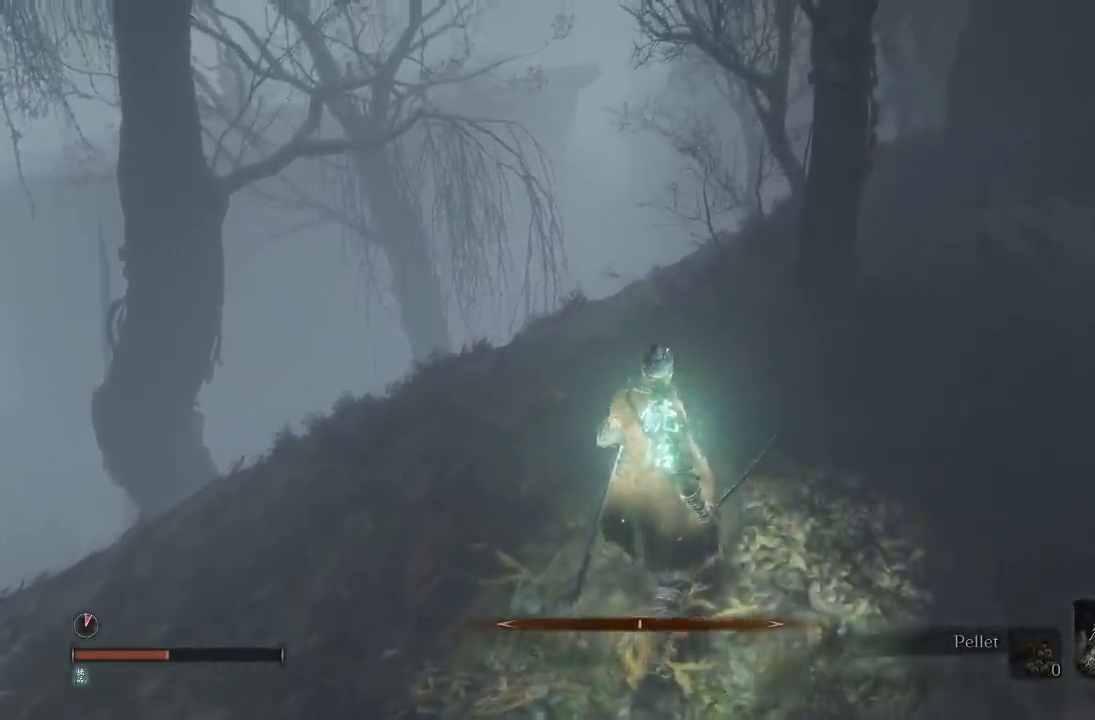
{"dt_ms": 500, "buttons": ["B"], "right_stick": "center", "events": [[33, "right_stick", "down"], [167, "right_stick", "center"]]}
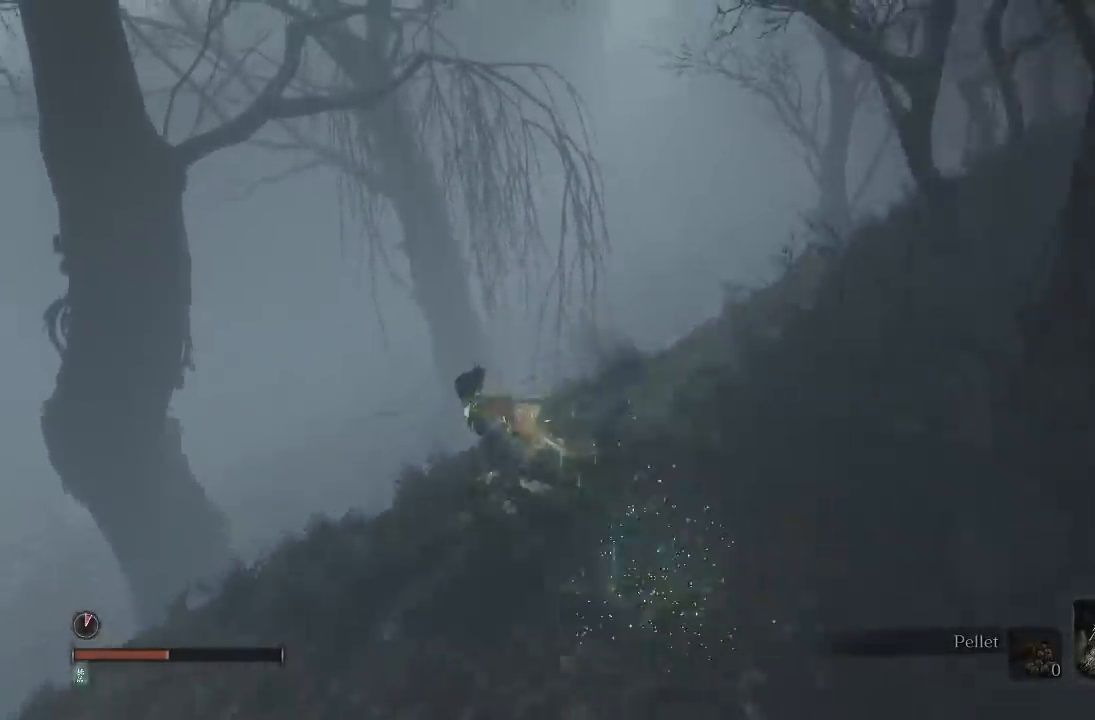
{"dt_ms": 500, "buttons": ["B"], "right_stick": "center", "events": []}
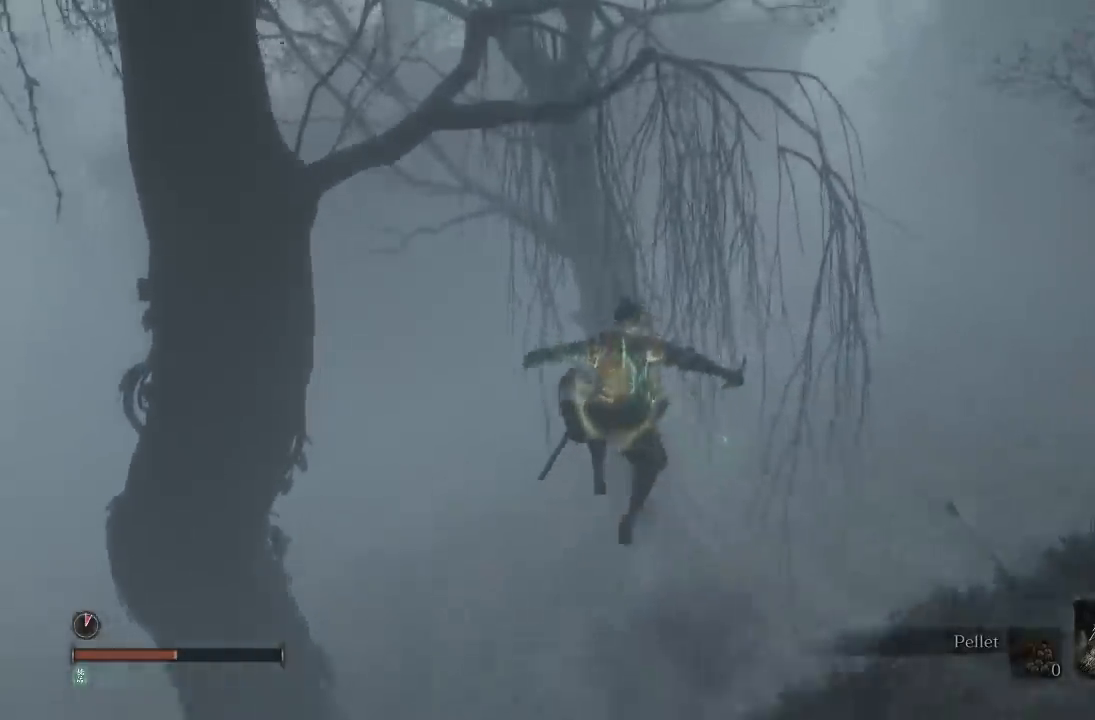
{"dt_ms": 500, "buttons": ["B"], "right_stick": "up"}
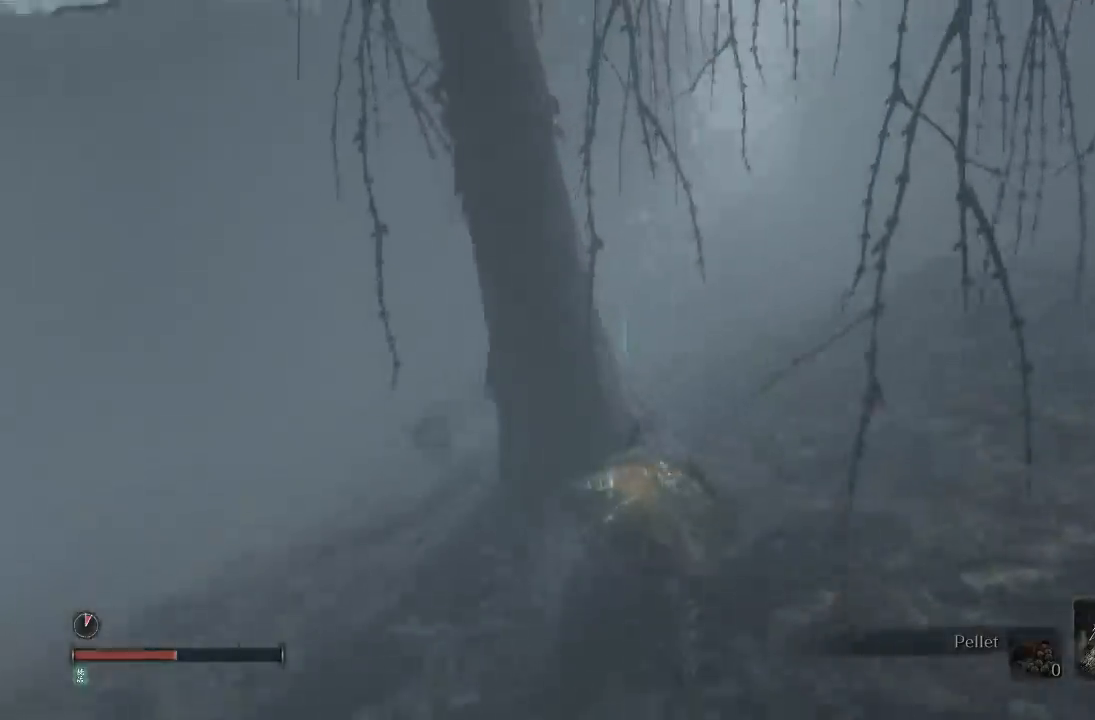
{"dt_ms": 500, "buttons": ["B"], "right_stick": "right"}
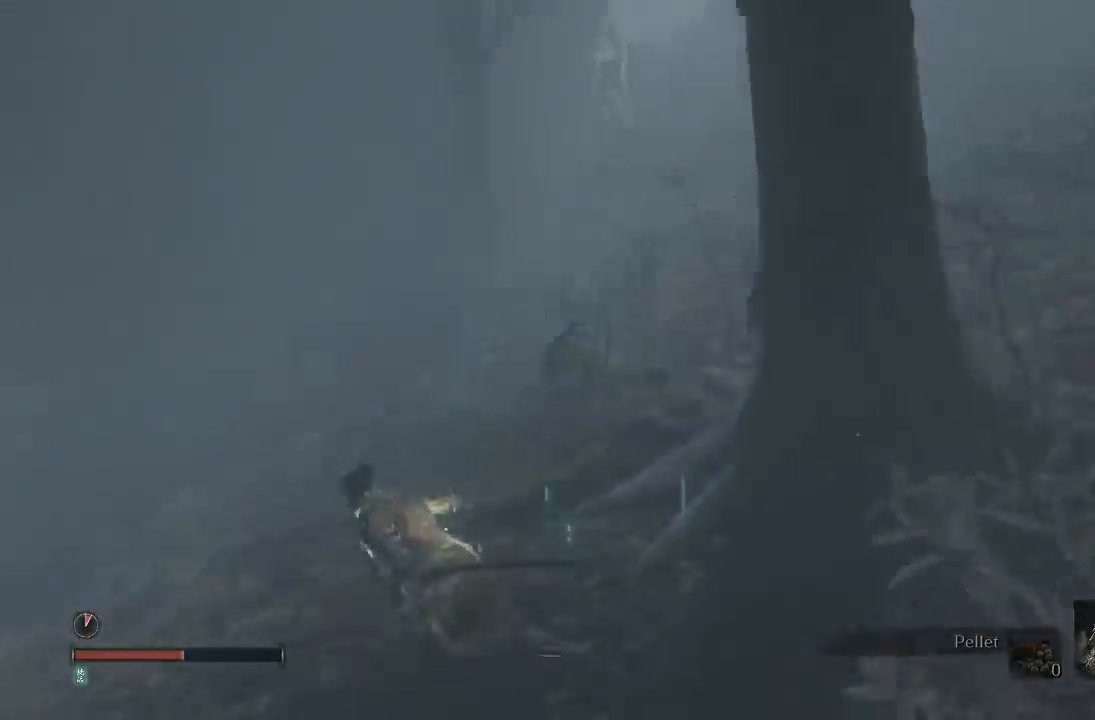
{"dt_ms": 500, "buttons": ["B"], "right_stick": "right", "events": [[50, "right_stick", "center"], [433, "right_stick", "right"]]}
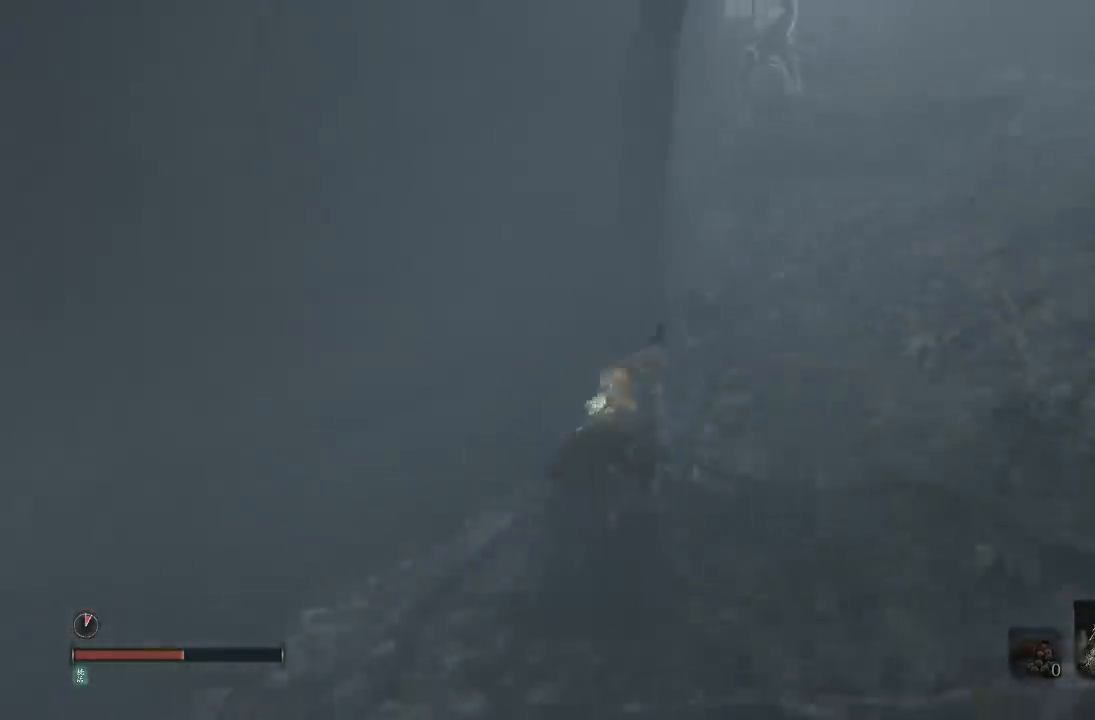
{"dt_ms": 500, "buttons": ["B"], "right_stick": "down-left", "events": [[17, "right_stick", "center"], [417, "right_stick", "down-left"]]}
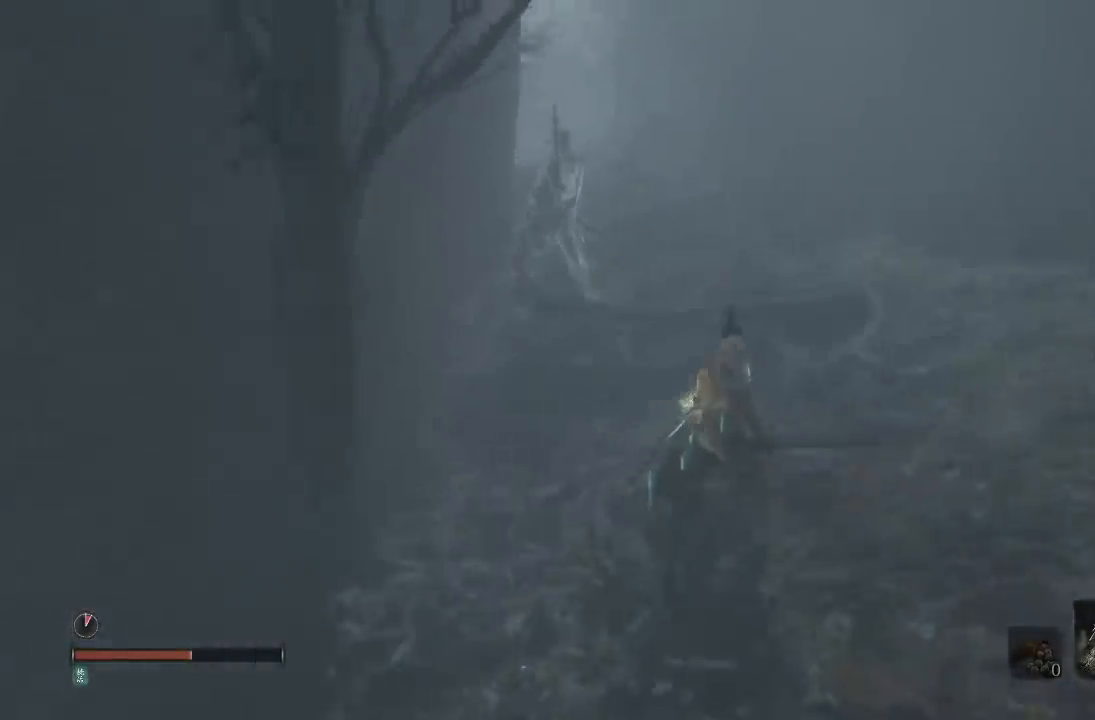
{"dt_ms": 500, "buttons": ["B"], "right_stick": "down-left", "events": []}
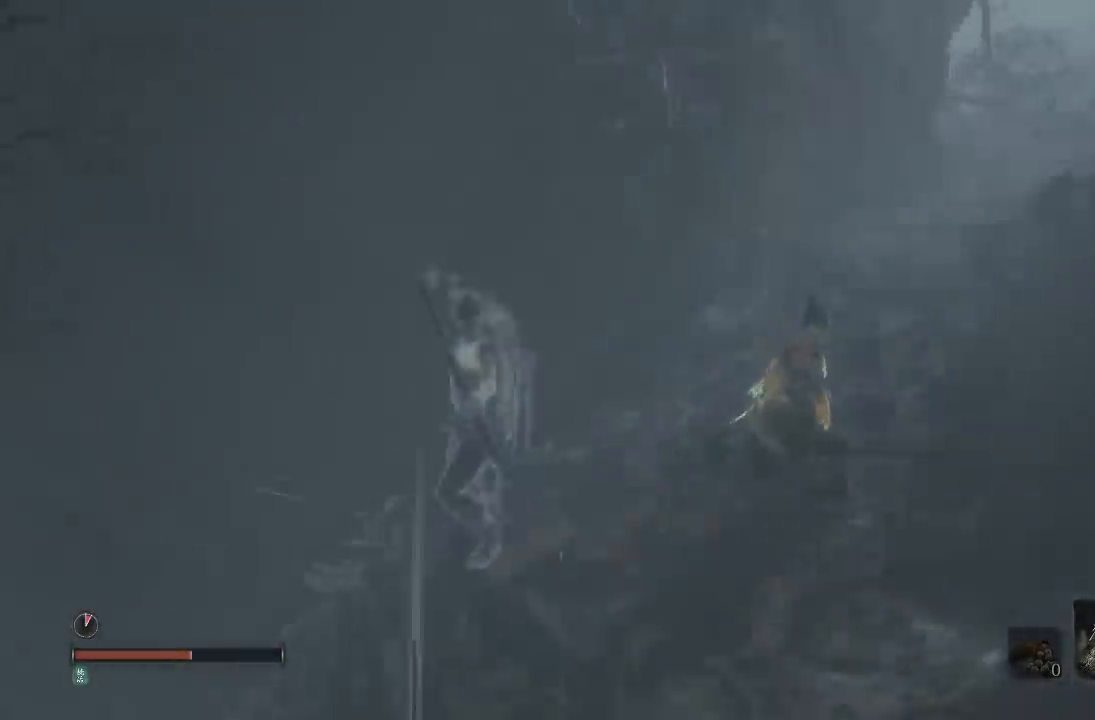
{"dt_ms": 500, "buttons": [], "right_stick": "center", "events": [[150, "right_stick", "center"], [200, "B", "up"]]}
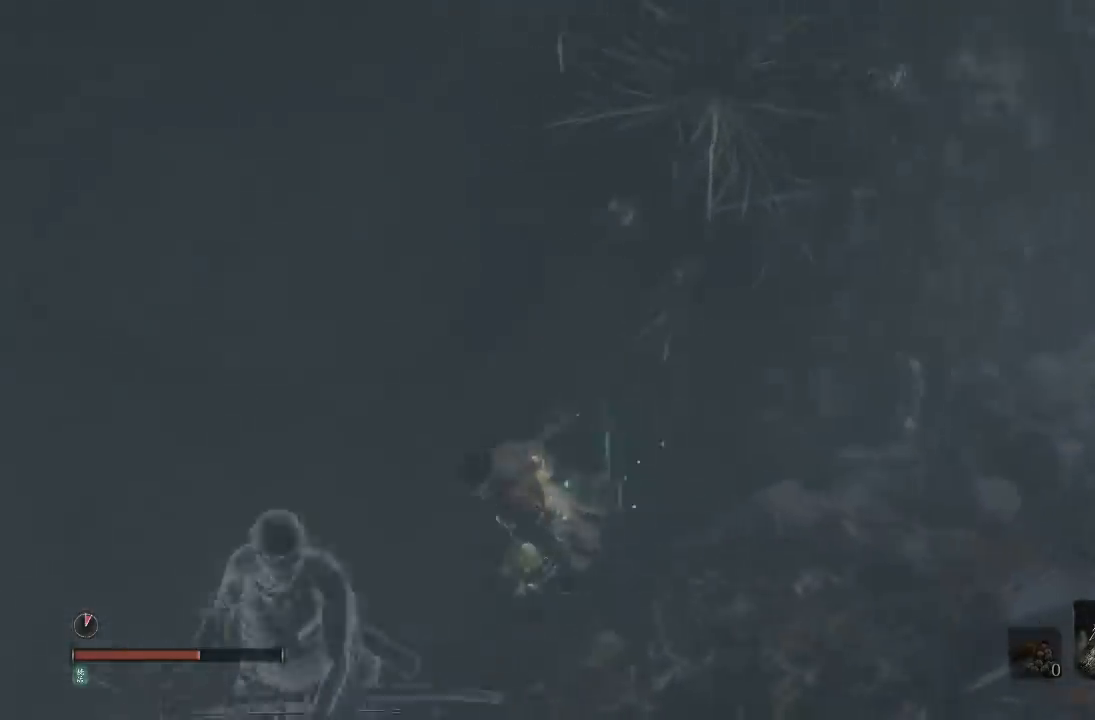
{"dt_ms": 500, "buttons": [], "right_stick": "center", "events": [[133, "R1", "down"], [133, "R3", "down"], [183, "right_stick", "up"], [267, "R3", "up"], [283, "R1", "up"], [283, "right_stick", "center"], [383, "R1", "down"], [500, "R1", "up"]]}
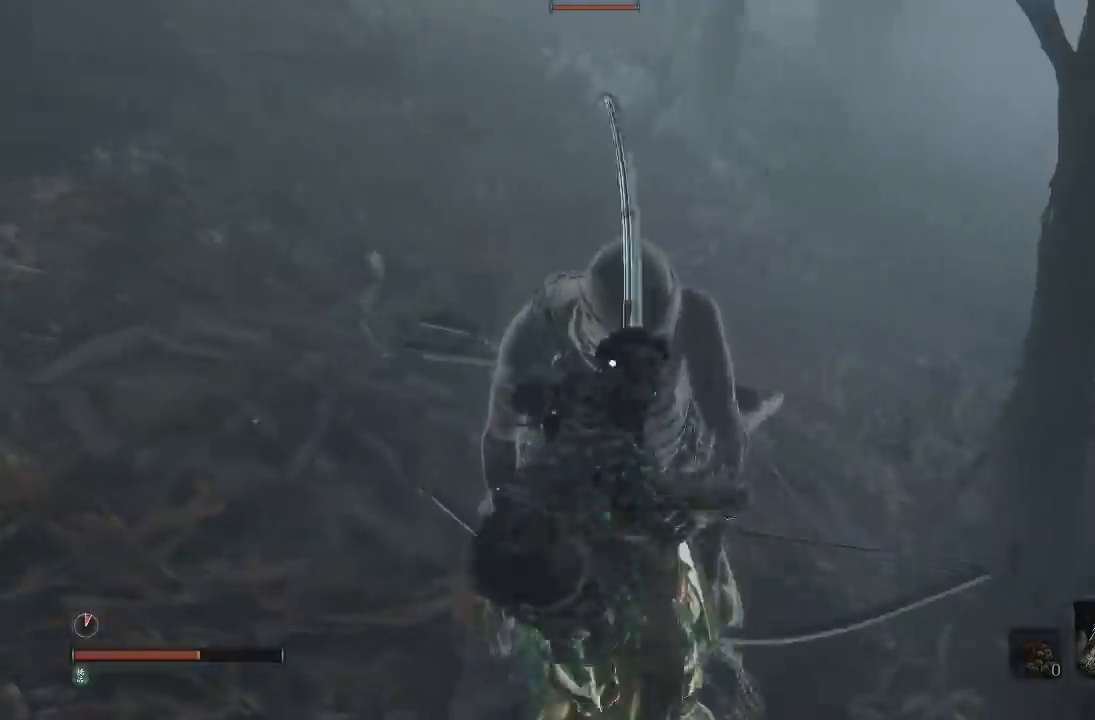
{"dt_ms": 500, "buttons": ["R1"], "right_stick": "center", "events": [[67, "R1", "down"], [167, "R1", "up"], [267, "R1", "down"], [383, "R1", "up"], [467, "R1", "down"]]}
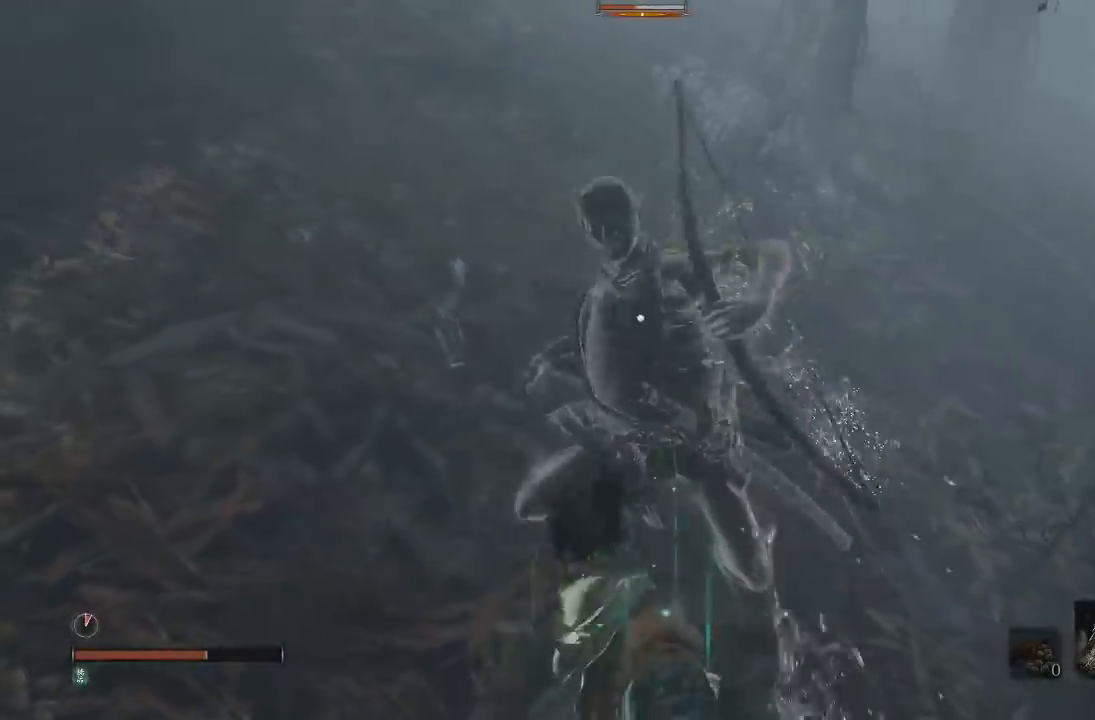
{"dt_ms": 500, "buttons": [], "right_stick": "center", "events": [[83, "R1", "up"], [183, "R1", "down"], [300, "R1", "up"], [400, "R1", "down"], [500, "R1", "up"]]}
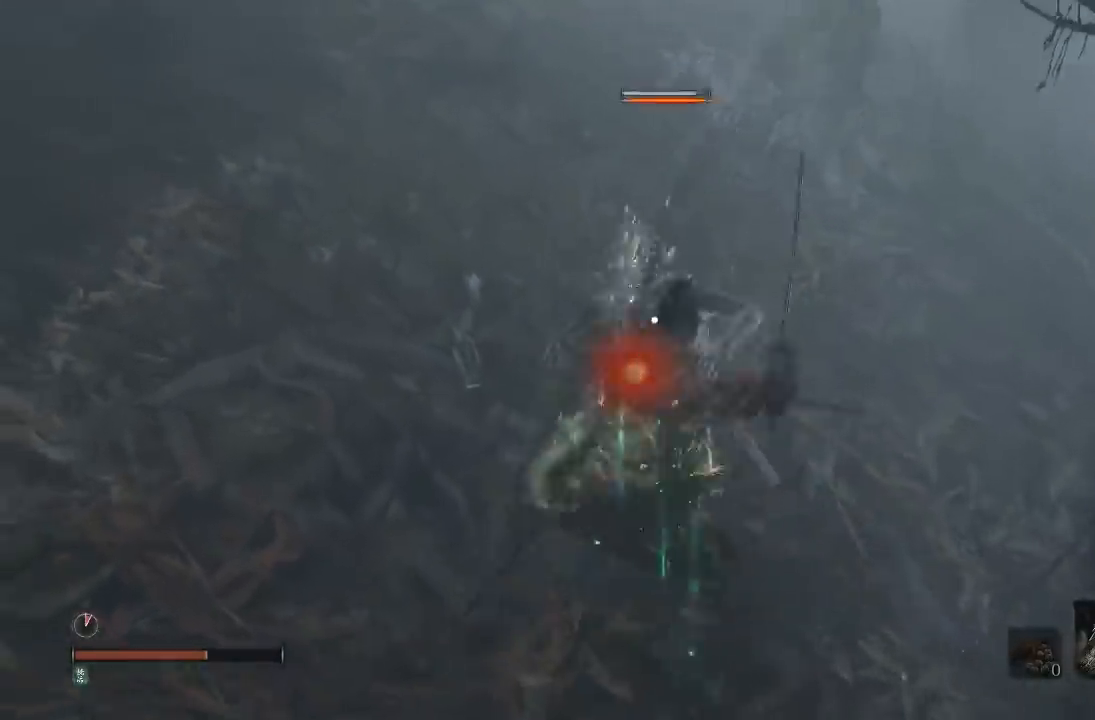
{"dt_ms": 1000, "buttons": [], "right_stick": "left", "events": [[67, "R1", "down"], [200, "R1", "up"], [433, "R3", "down"], [467, "right_stick", "up-right"], [550, "R3", "up"], [767, "right_stick", "center"], [983, "right_stick", "left"]]}
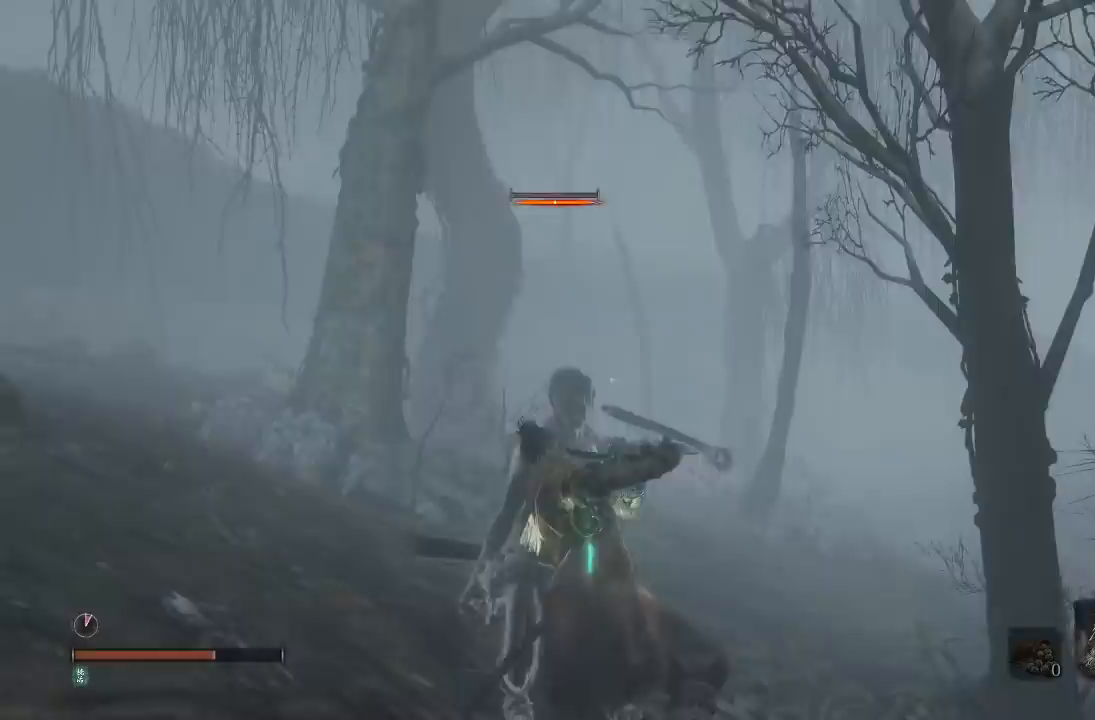
{"dt_ms": 500, "buttons": [], "right_stick": "up", "events": [[183, "right_stick", "center"], [367, "right_stick", "up"]]}
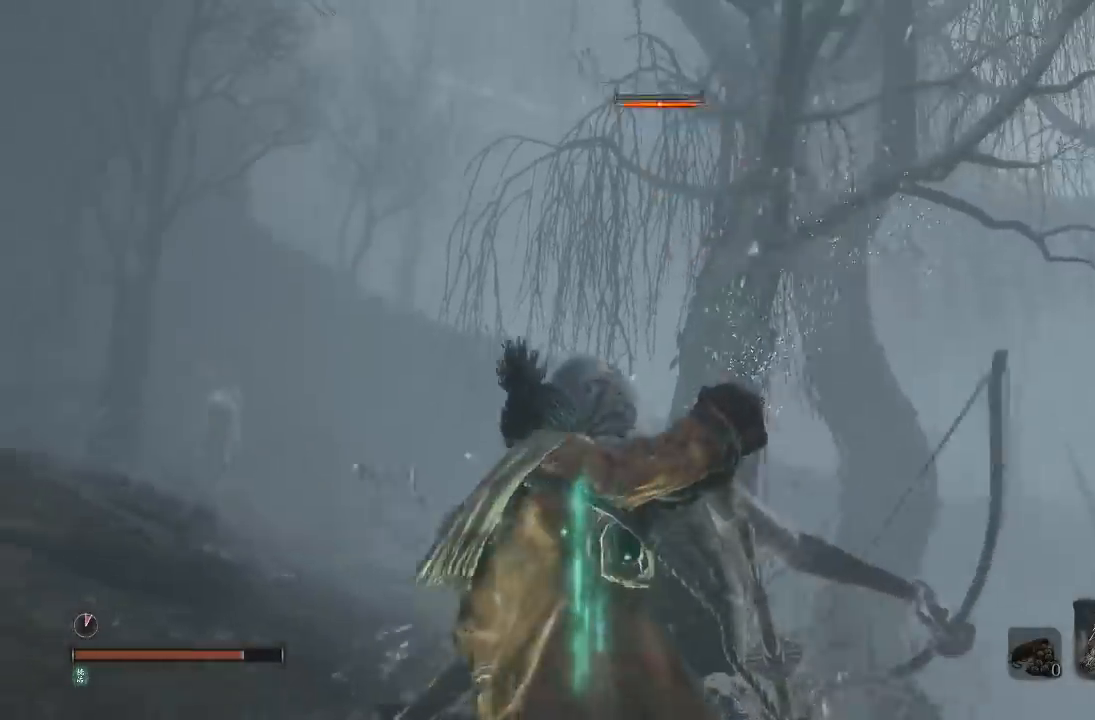
{"dt_ms": 500, "buttons": ["B"], "right_stick": "down-left", "events": [[17, "right_stick", "center"], [117, "B", "down"], [417, "right_stick", "down-left"]]}
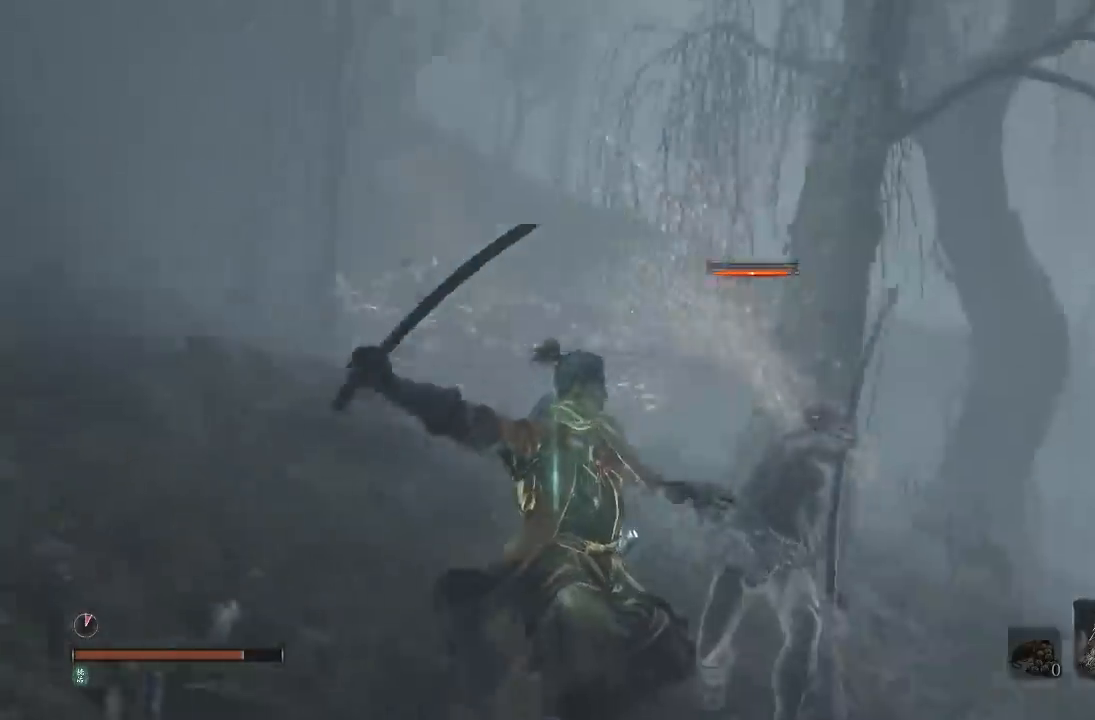
{"dt_ms": 500, "buttons": ["B"], "right_stick": "center", "events": [[133, "right_stick", "center"]]}
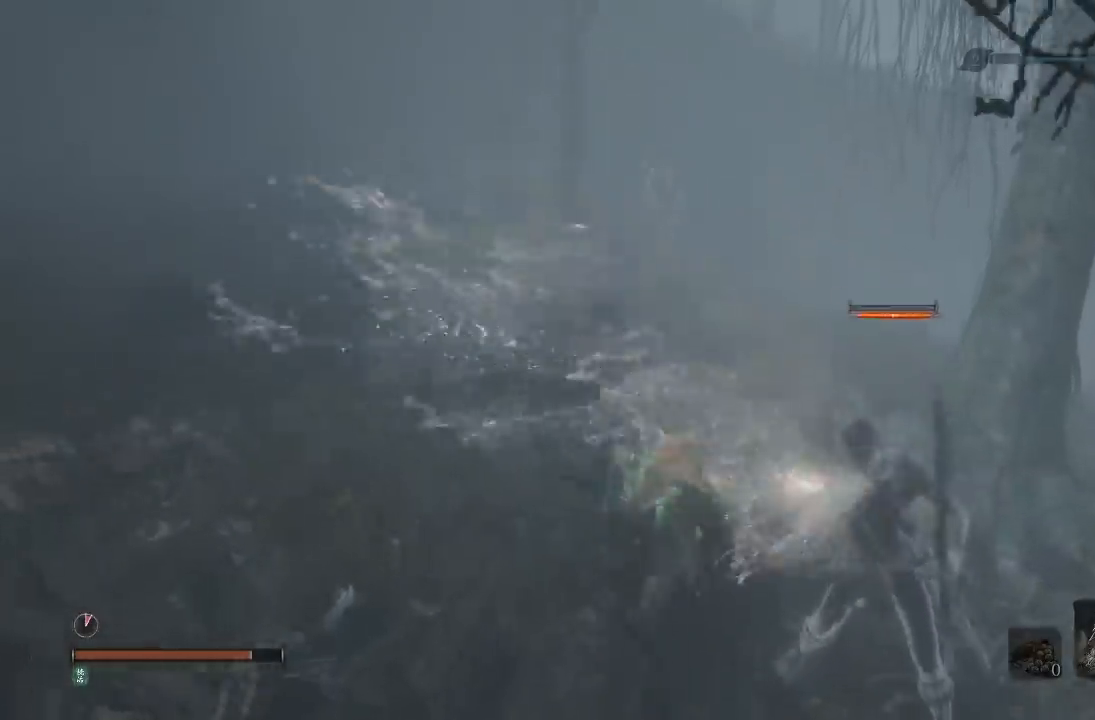
{"dt_ms": 500, "buttons": ["B"], "right_stick": "center", "events": []}
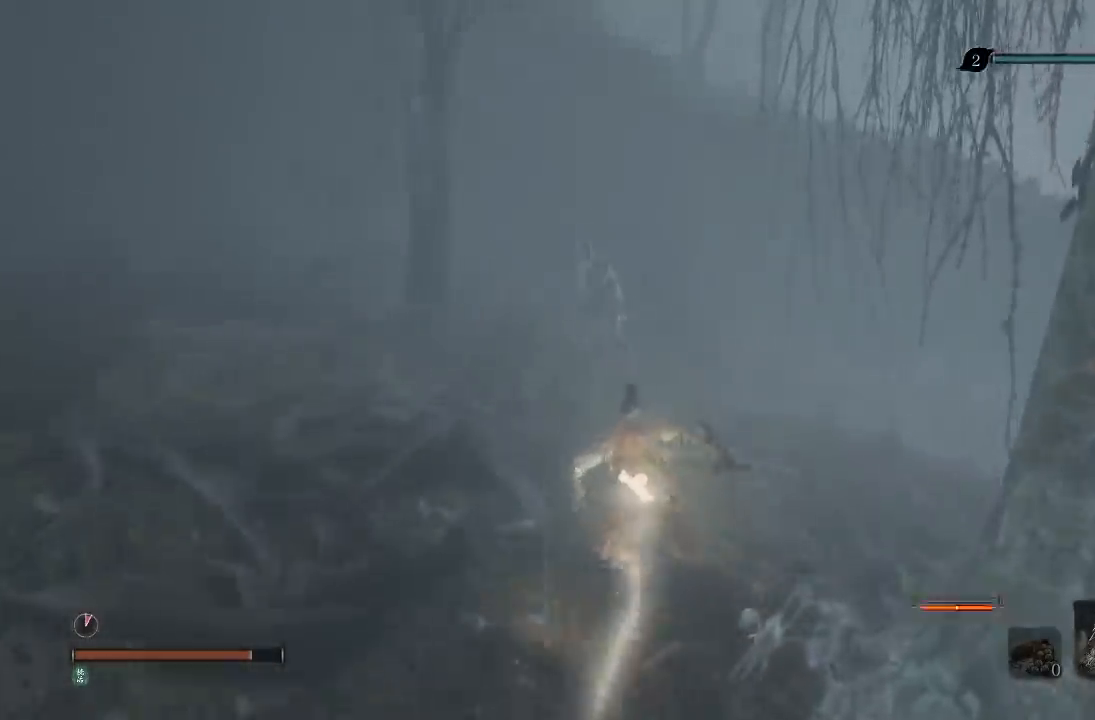
{"dt_ms": 500, "buttons": [], "right_stick": "up-right", "events": [[117, "R1", "down"], [250, "B", "up"], [283, "R1", "up"], [383, "R3", "down"], [483, "R3", "up"], [483, "right_stick", "up-right"]]}
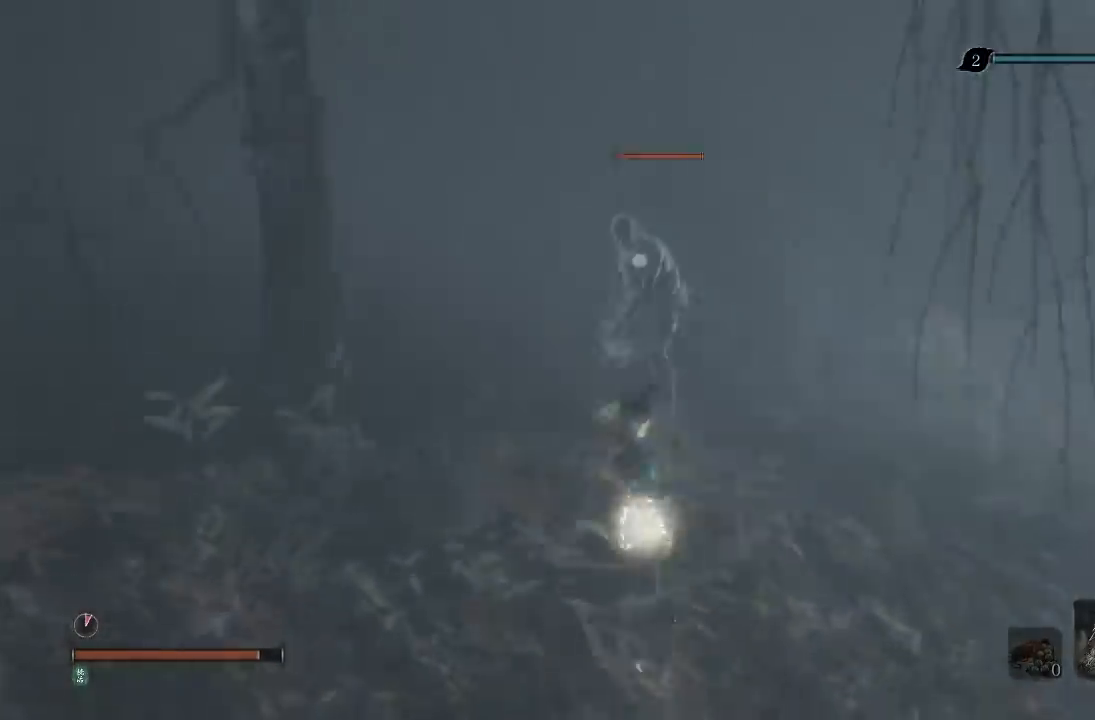
{"dt_ms": 500, "buttons": ["R1"], "right_stick": "center", "events": [[33, "right_stick", "center"], [317, "R1", "down"], [417, "R1", "up"], [500, "R1", "down"]]}
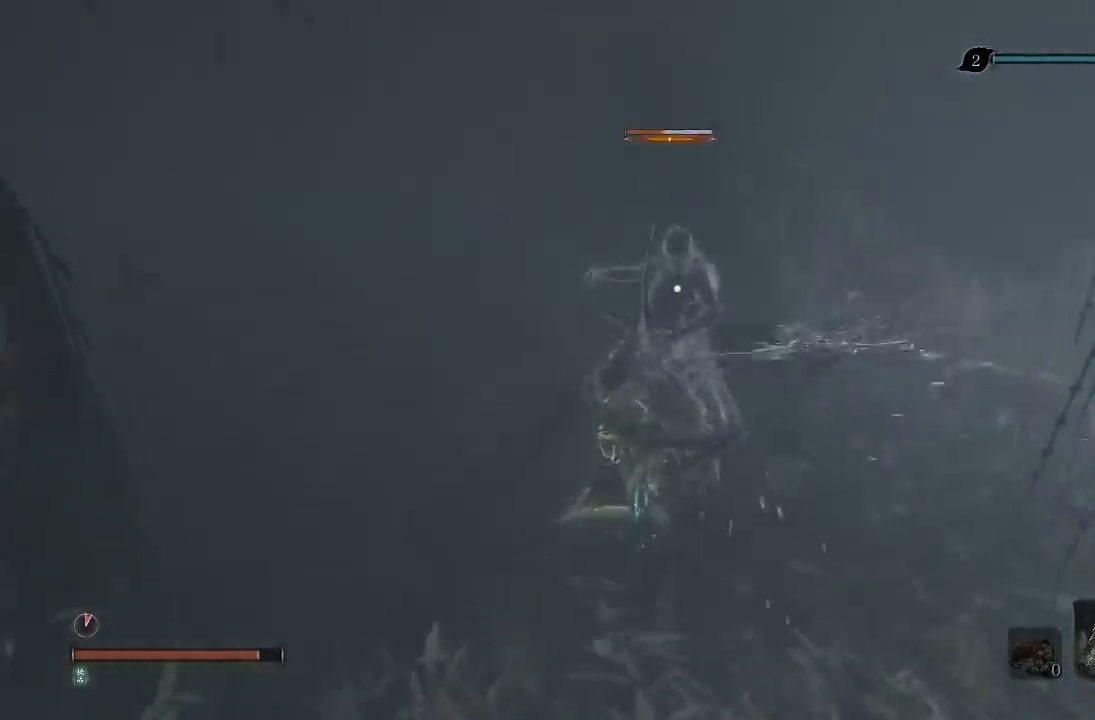
{"dt_ms": 500, "buttons": ["R1"], "right_stick": "center", "events": [[100, "R1", "up"], [300, "R1", "down"], [417, "R1", "up"], [483, "R1", "down"]]}
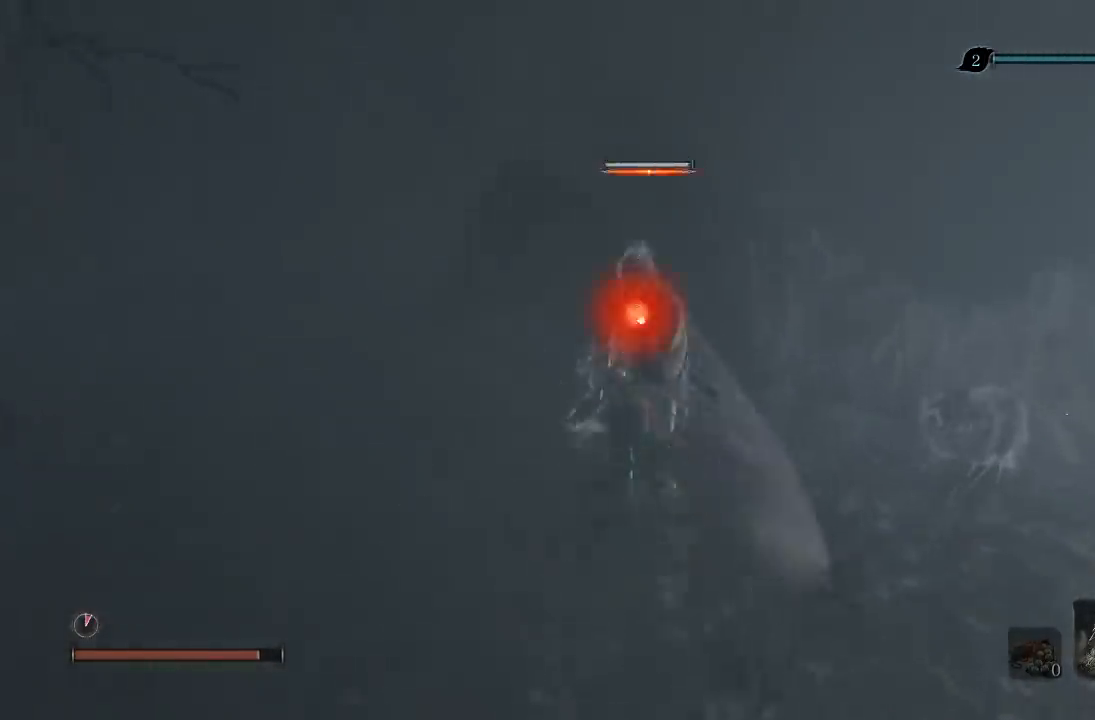
{"dt_ms": 500, "buttons": [], "right_stick": "center", "events": [[83, "R1", "up"], [150, "R1", "down"], [267, "R1", "up"]]}
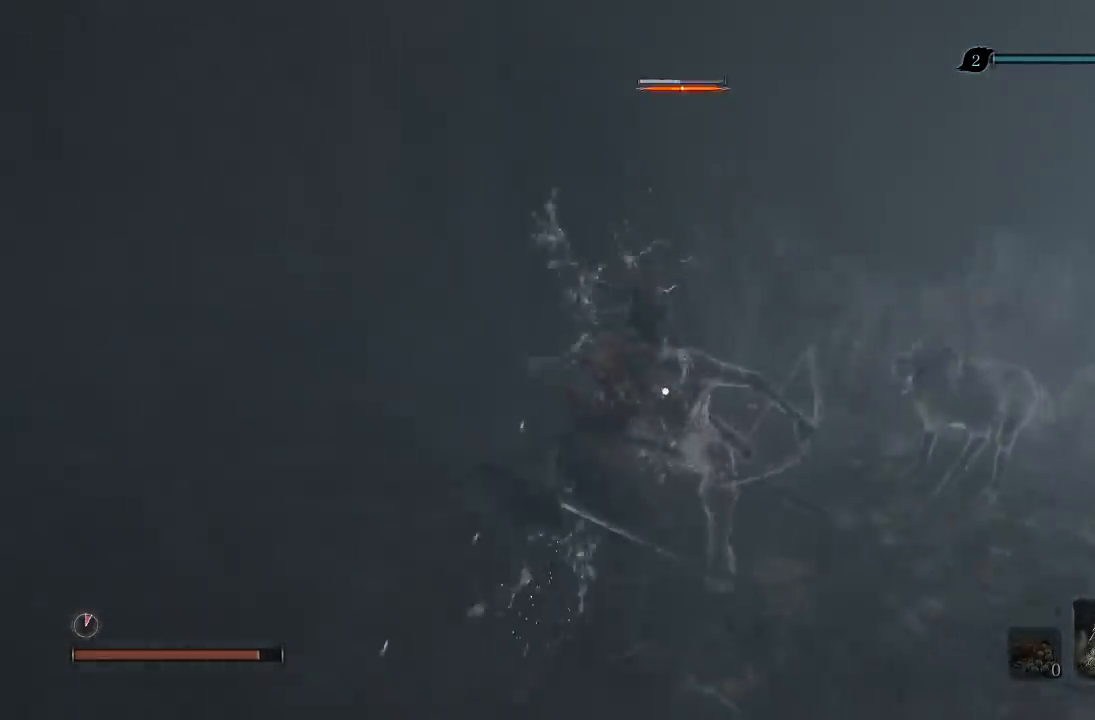
{"dt_ms": 500, "buttons": [], "right_stick": "center", "events": [[100, "R3", "down"], [200, "right_stick", "right"], [233, "R3", "up"], [350, "right_stick", "center"]]}
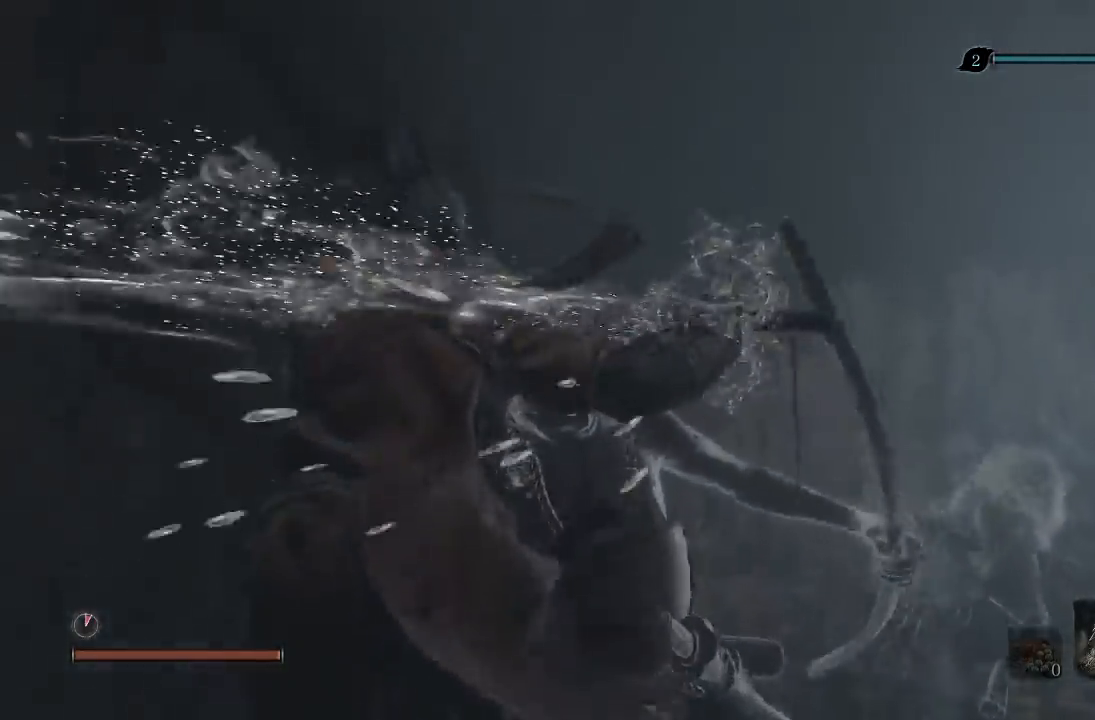
{"dt_ms": 500, "buttons": [], "right_stick": "center", "events": [[117, "right_stick", "down-right"], [417, "right_stick", "center"]]}
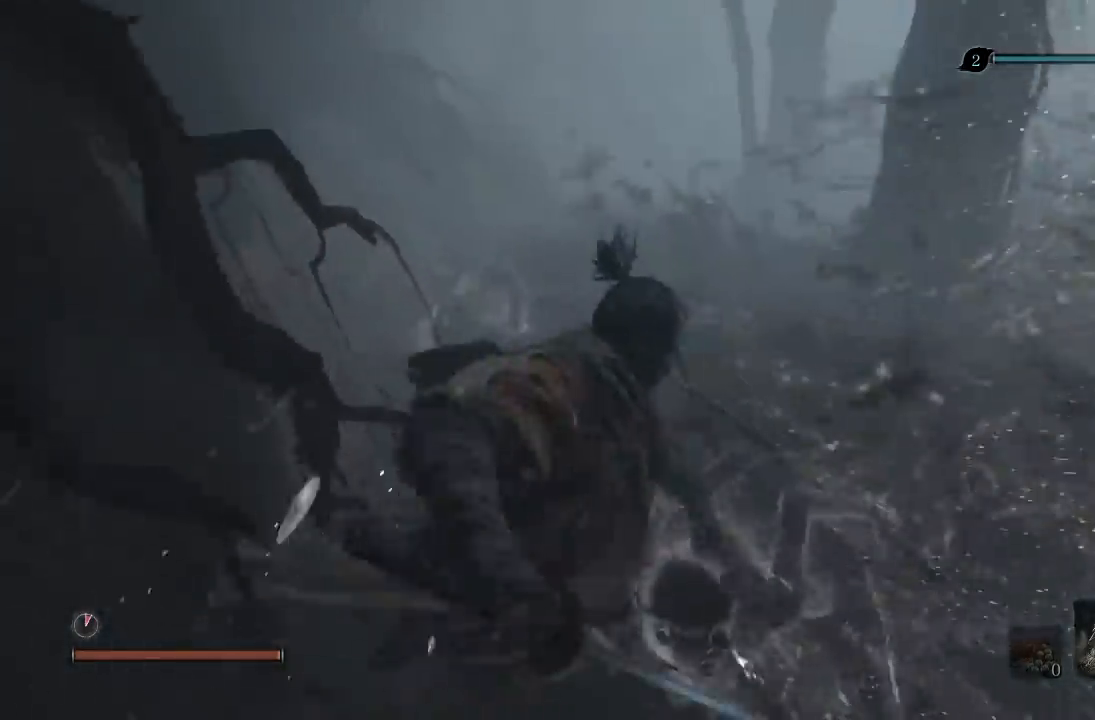
{"dt_ms": 500, "buttons": [], "right_stick": "center", "events": [[67, "R3", "down"], [117, "right_stick", "down"], [267, "R3", "up"], [317, "right_stick", "center"]]}
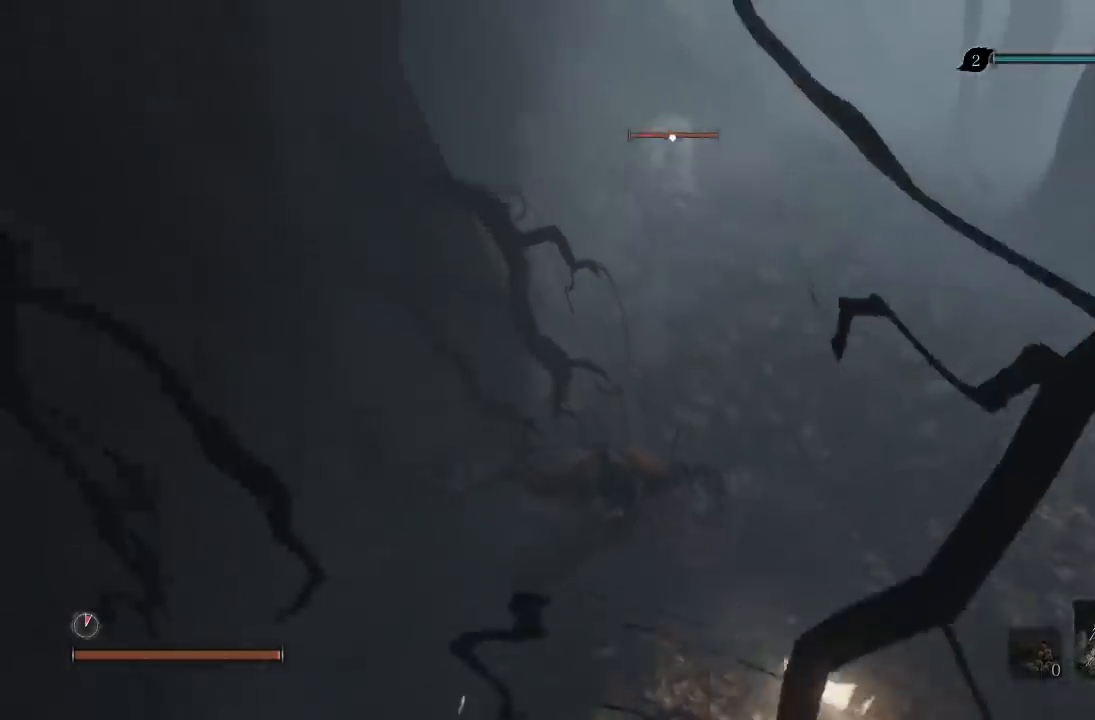
{"dt_ms": 500, "buttons": [], "right_stick": "center"}
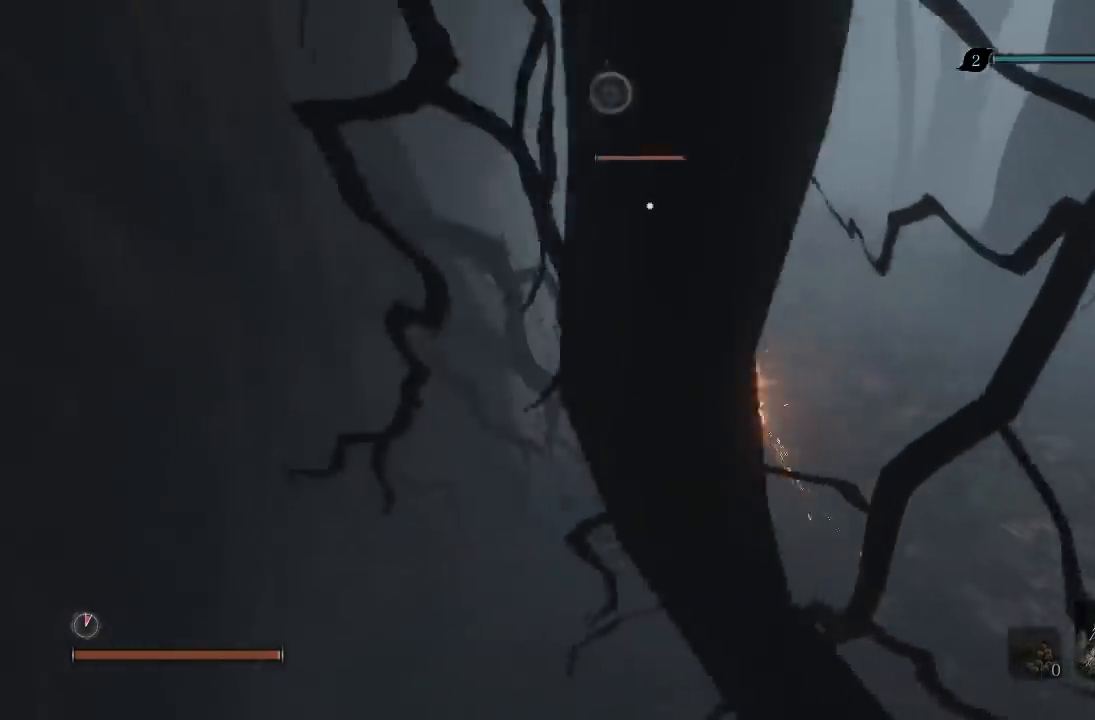
{"dt_ms": 500, "buttons": [], "right_stick": "center", "events": []}
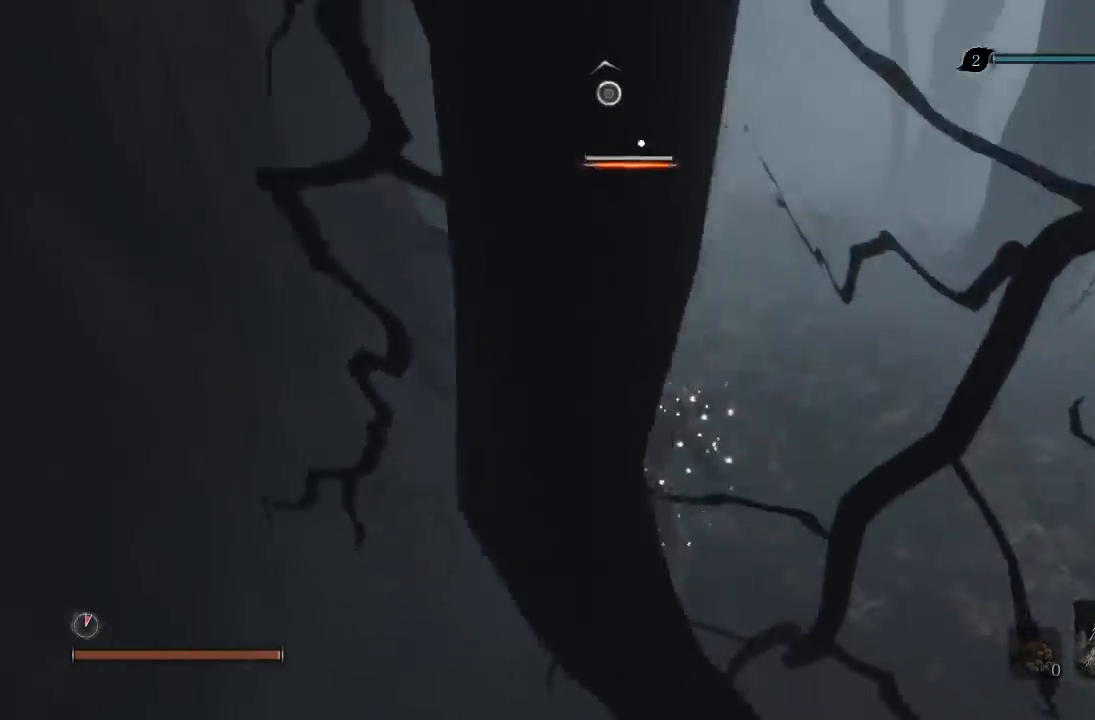
{"dt_ms": 500, "buttons": [], "right_stick": "right", "events": [[300, "R3", "down"], [433, "R3", "up"], [433, "right_stick", "right"]]}
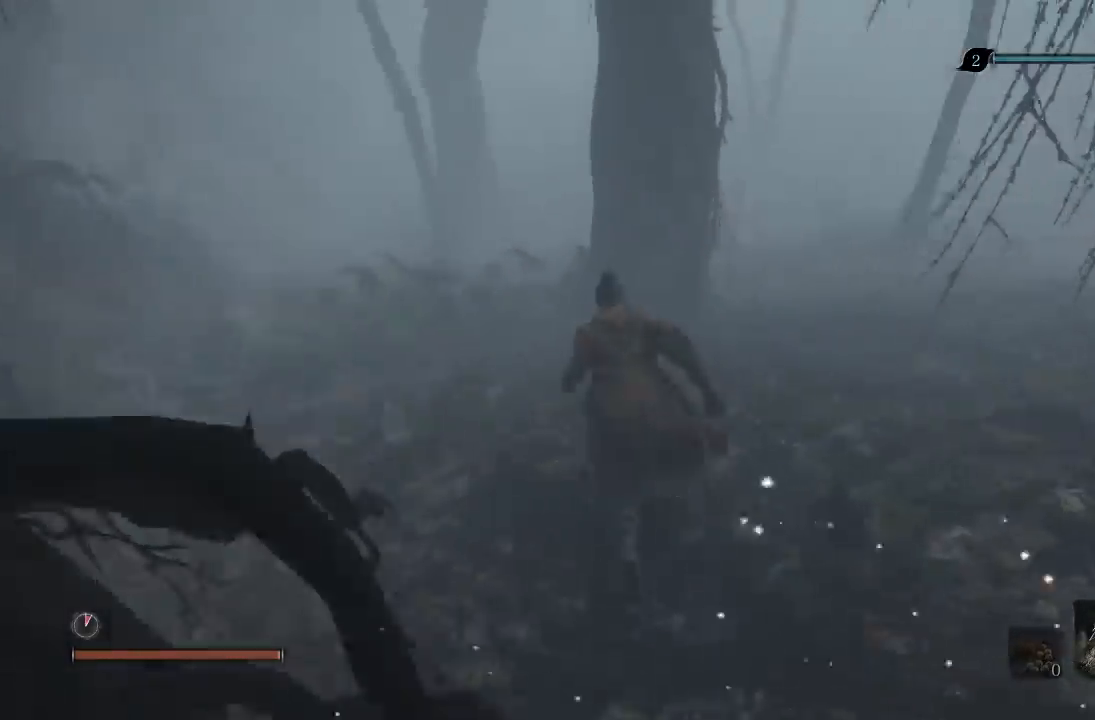
{"dt_ms": 500, "buttons": ["B"], "right_stick": "left", "events": [[150, "right_stick", "center"], [250, "B", "down"], [500, "right_stick", "left"]]}
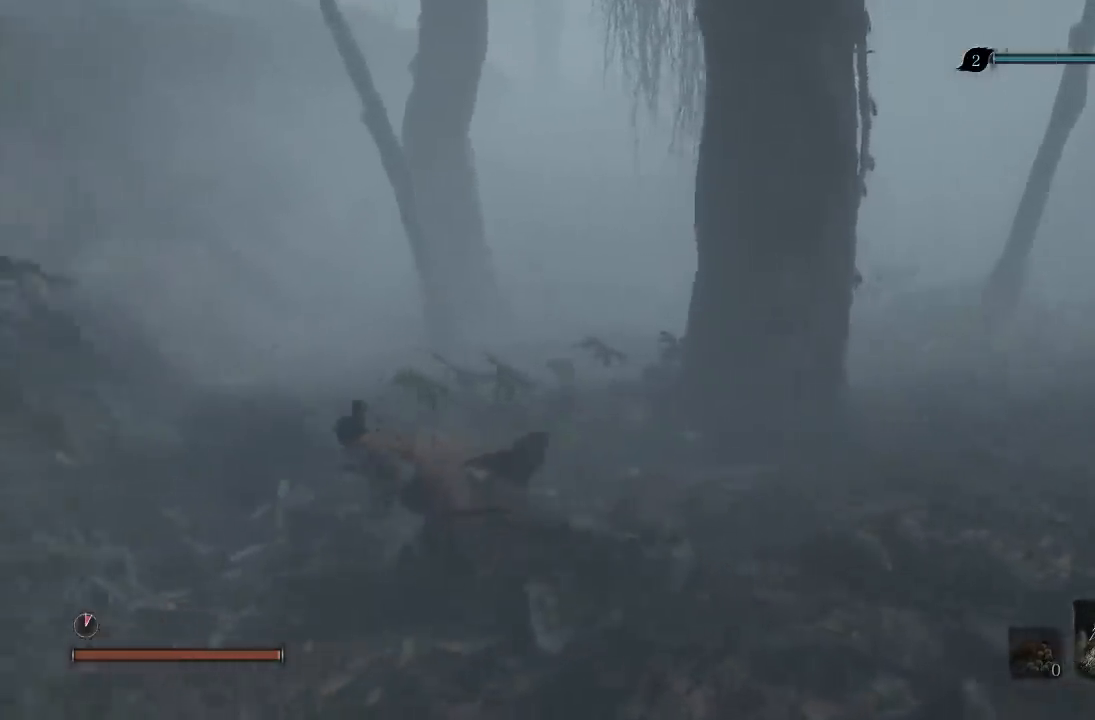
{"dt_ms": 500, "buttons": ["A", "B"], "right_stick": "center", "events": [[183, "A", "down"], [283, "right_stick", "center"]]}